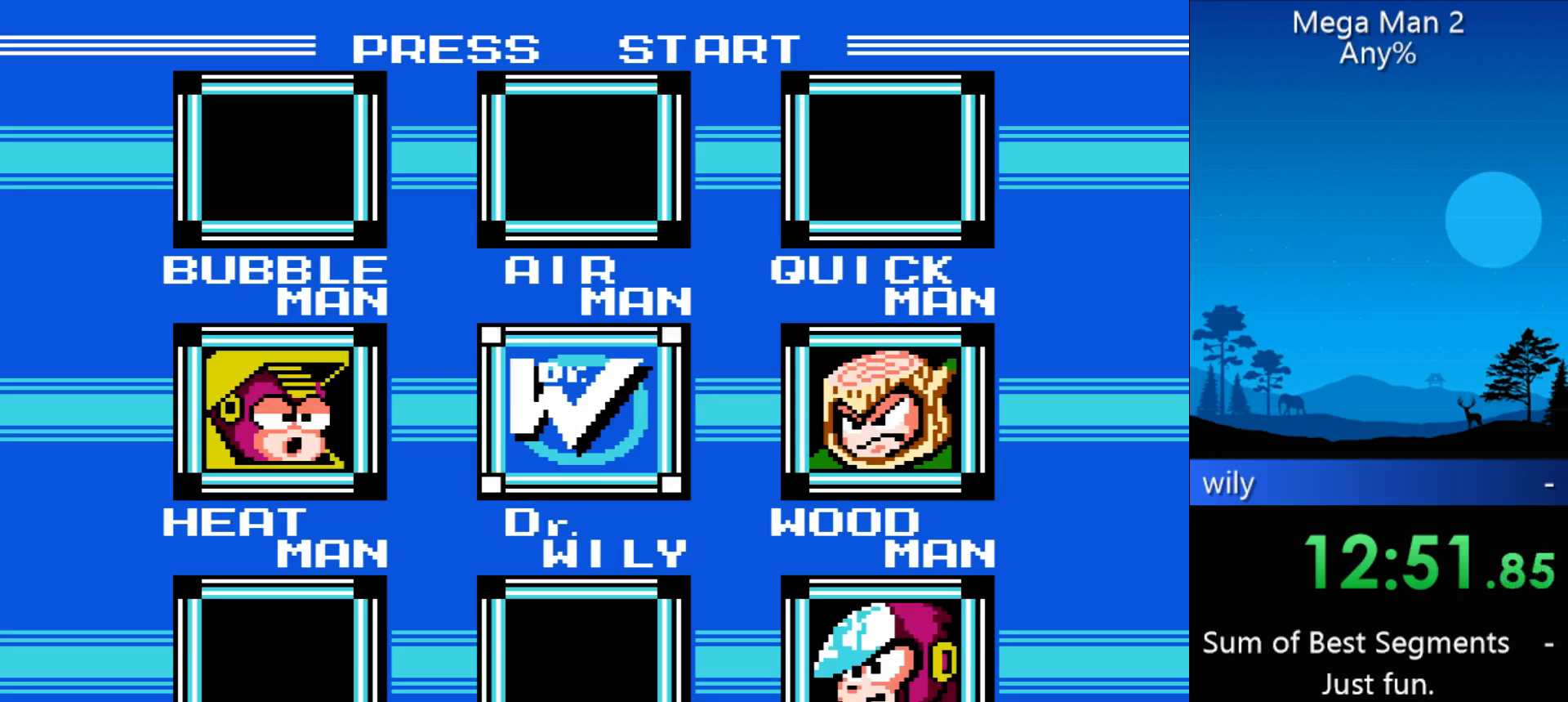
Gameplay with a controller (Nintendo layout); each line is a JSON object with the inputs held at the frame after it. "events" lists button and stick changes between this image and that frame as [ms after this image, input, new state], when the widget could be followed in between. Not read: L3 R3 X Y other_buttons.
{"buttons": [], "events": [[367, "DPAD_LEFT", "down"], [467, "DPAD_LEFT", "up"]]}
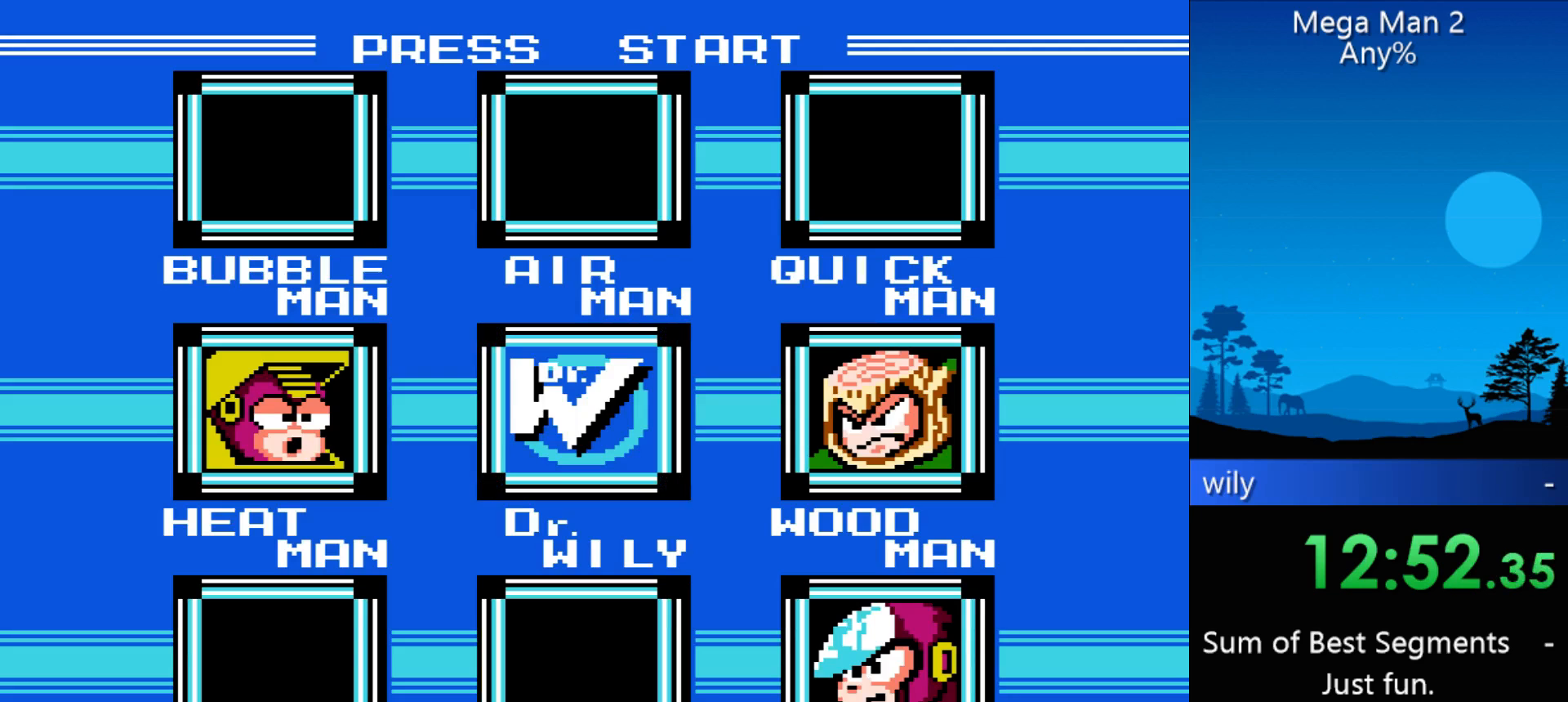
{"buttons": [], "events": [[67, "START", "down"], [200, "START", "up"]]}
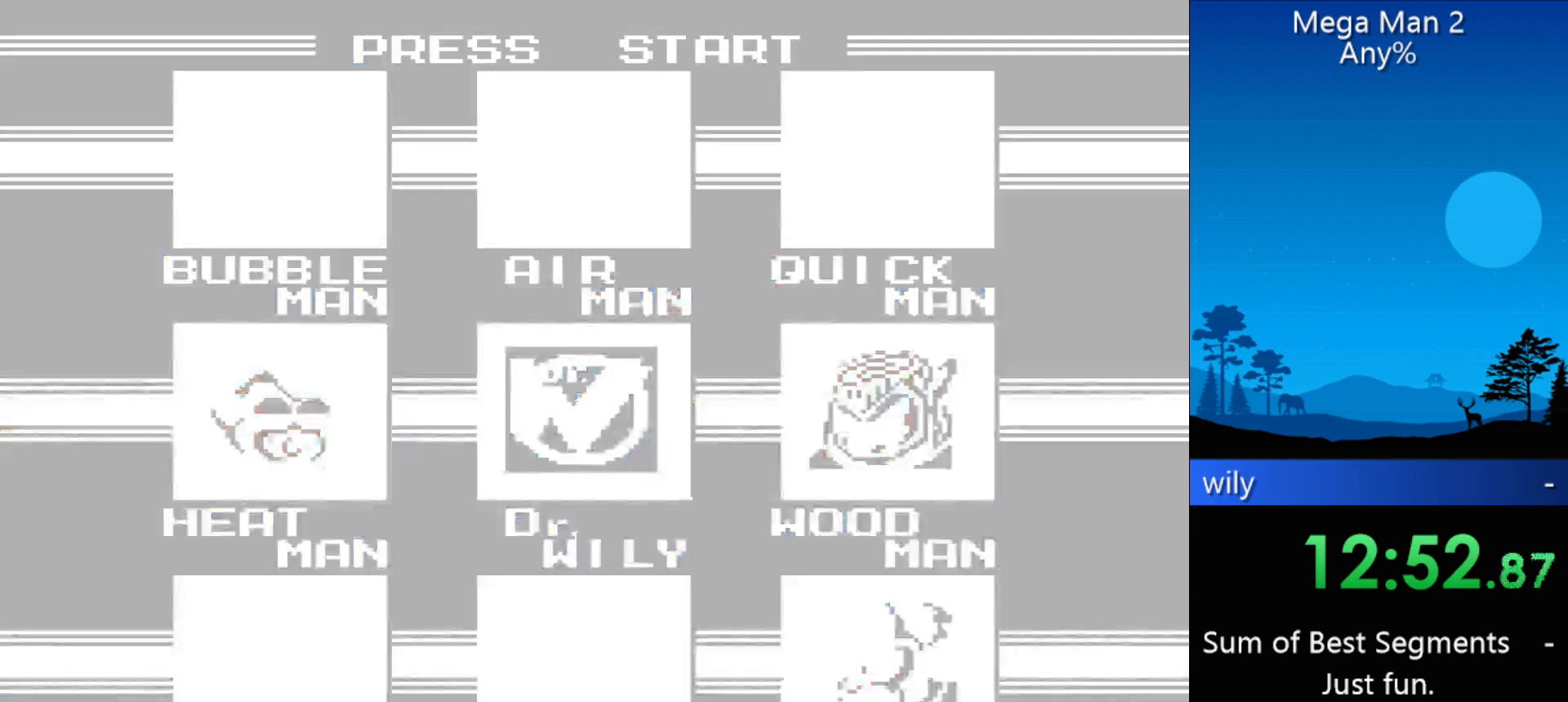
{"buttons": [], "events": []}
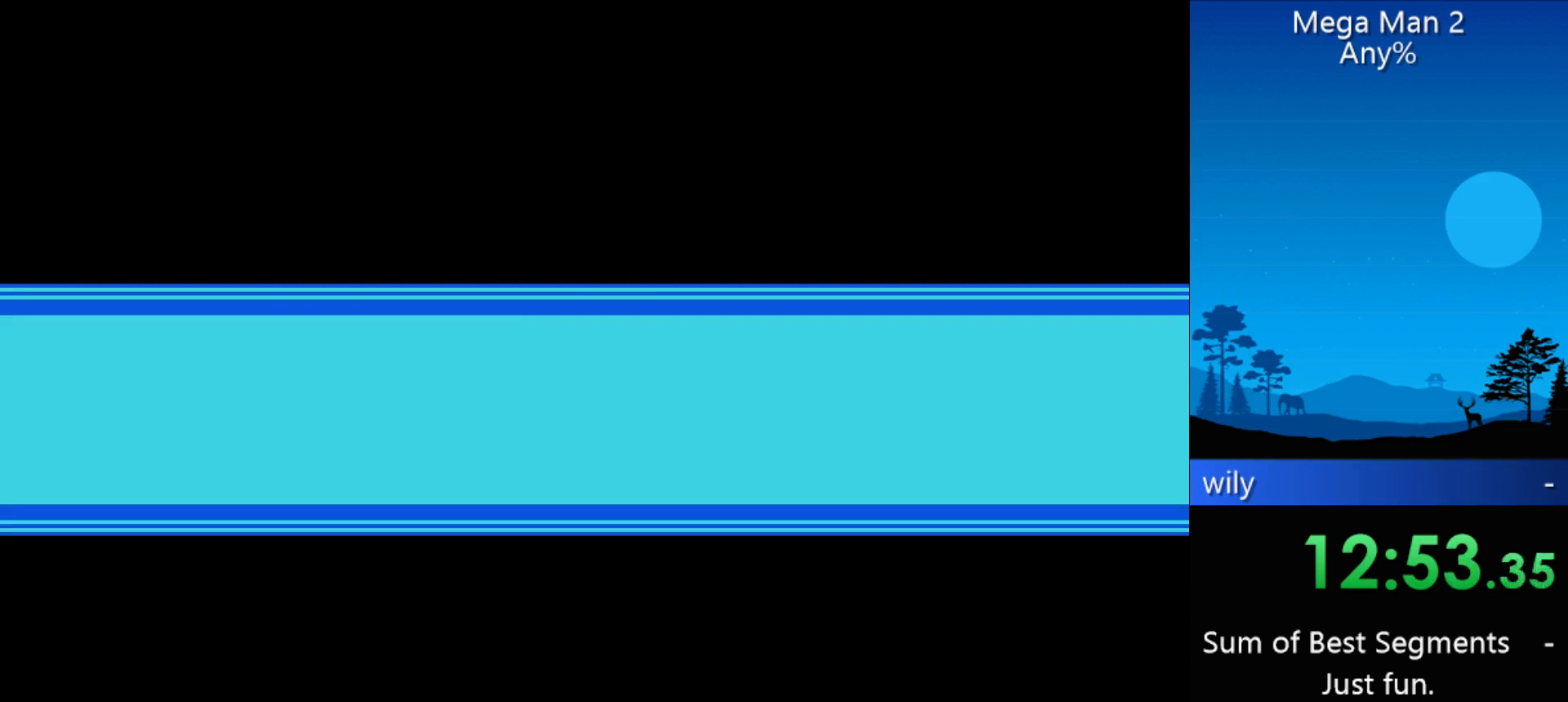
{"buttons": [], "events": []}
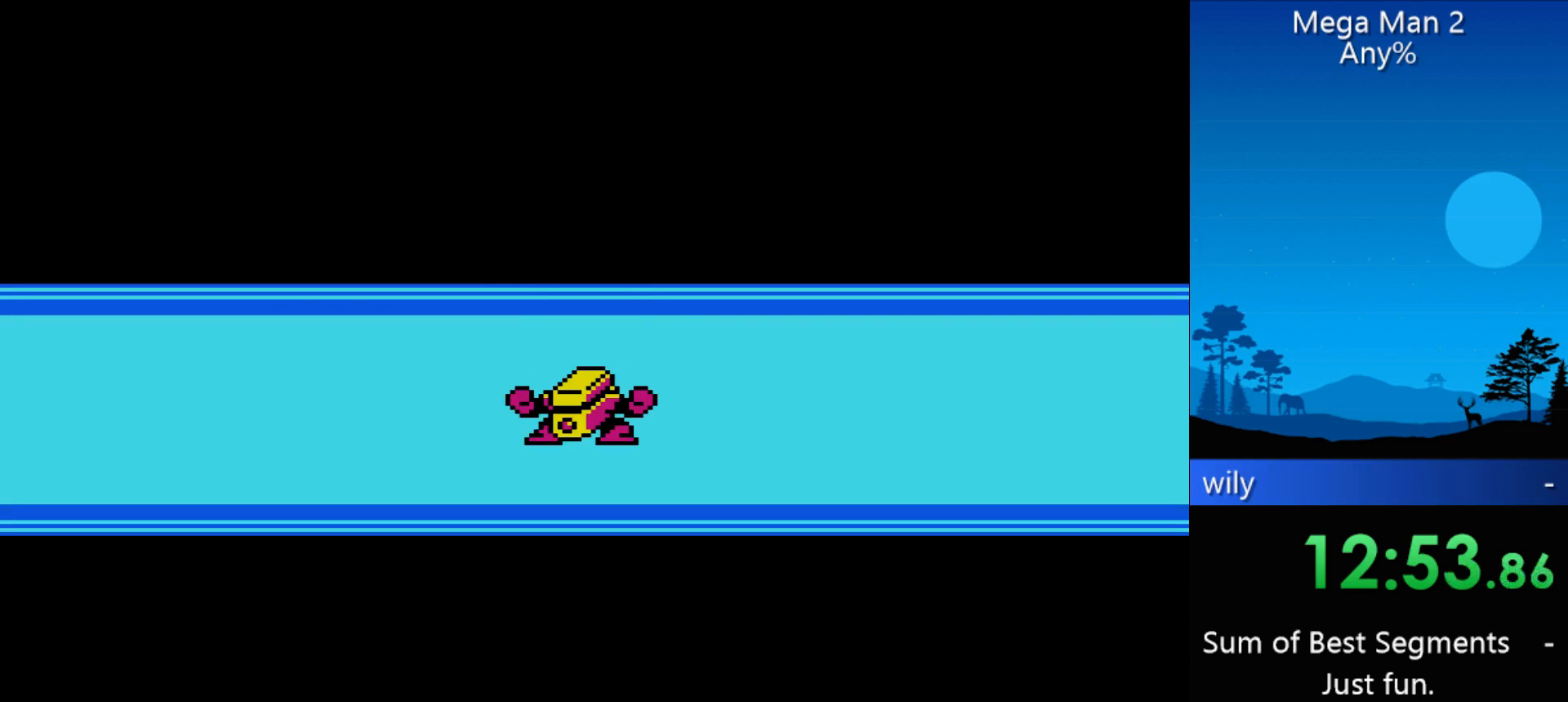
{"buttons": [], "events": []}
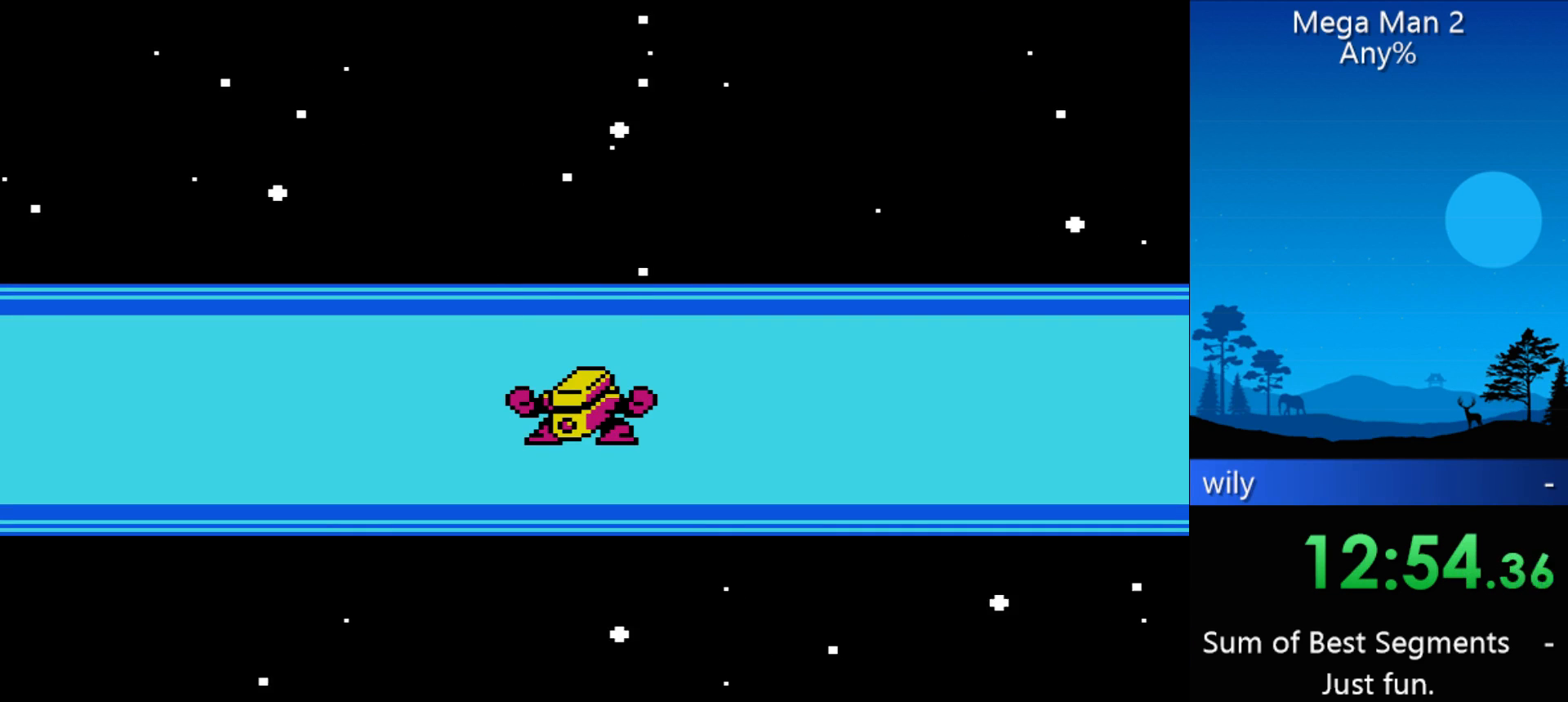
{"buttons": [], "events": []}
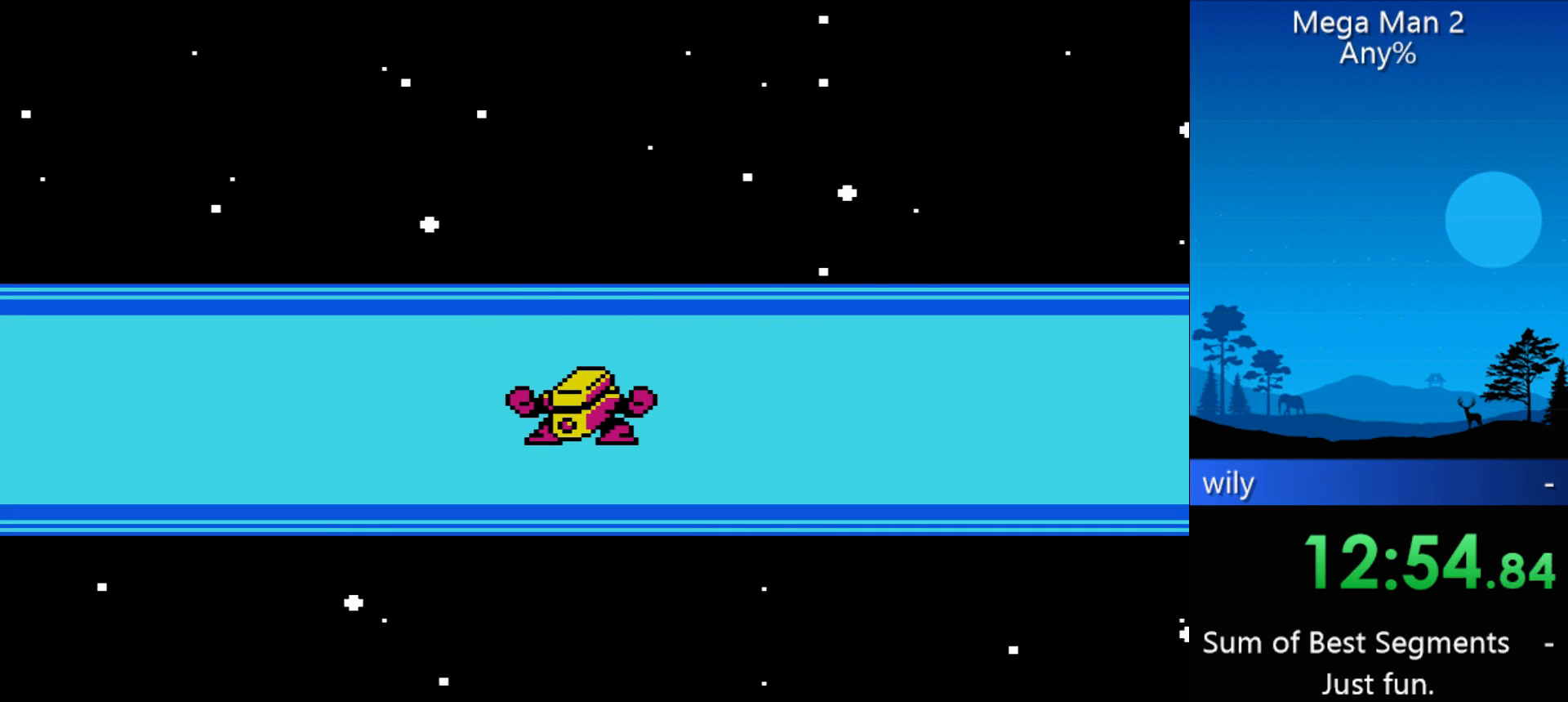
{"buttons": [], "events": [[333, "B", "down"], [467, "B", "up"]]}
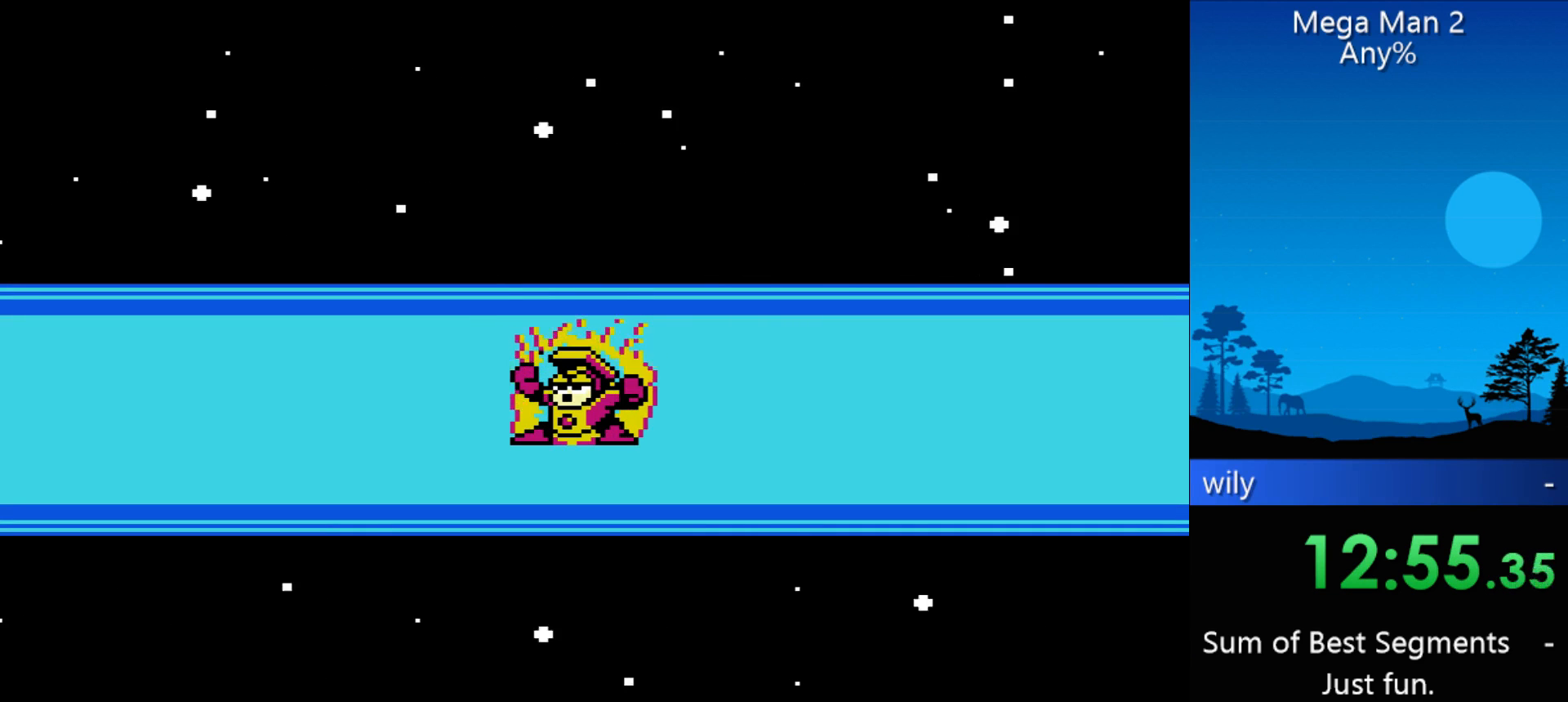
{"buttons": ["B"], "events": [[67, "B", "down"], [200, "B", "up"], [300, "B", "down"]]}
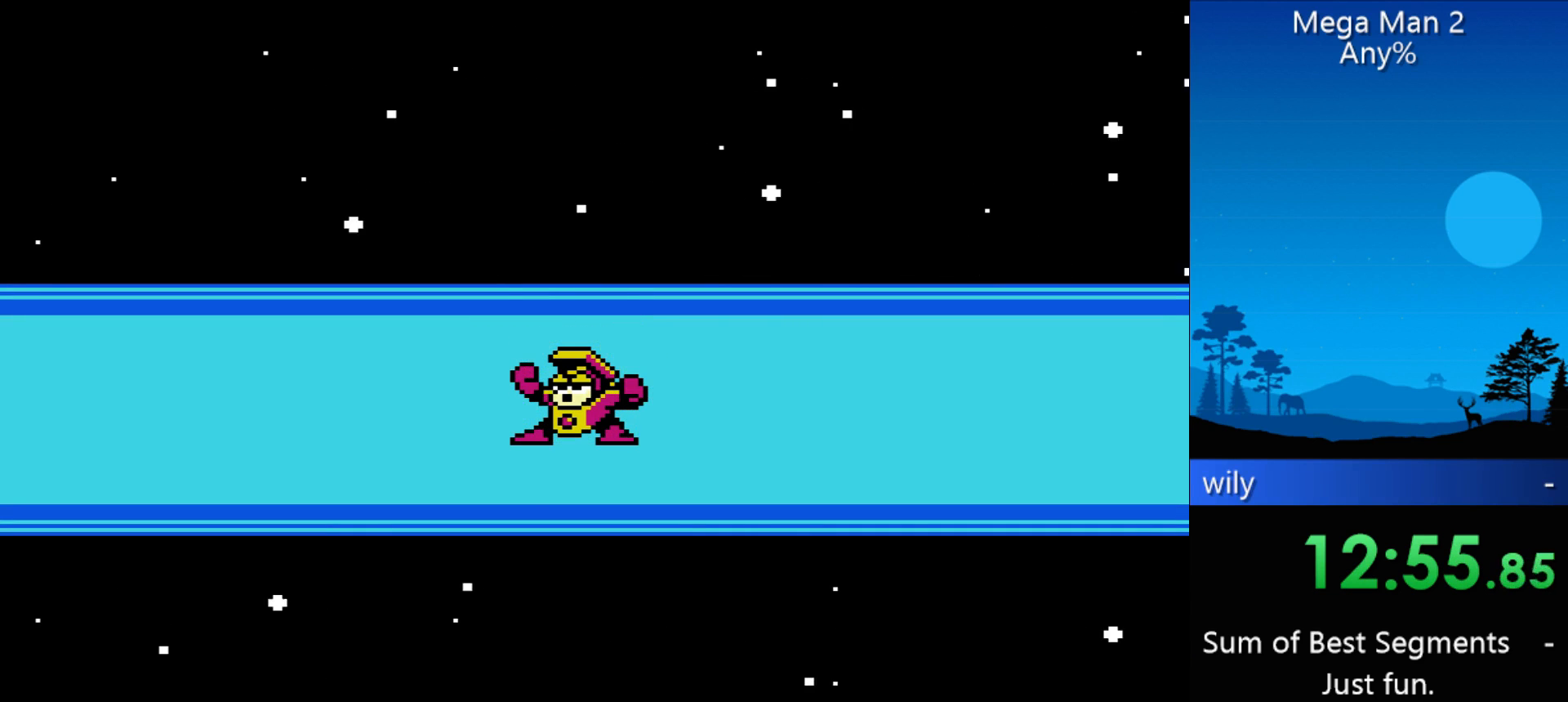
{"buttons": ["B"], "events": [[300, "B", "up"], [500, "B", "down"]]}
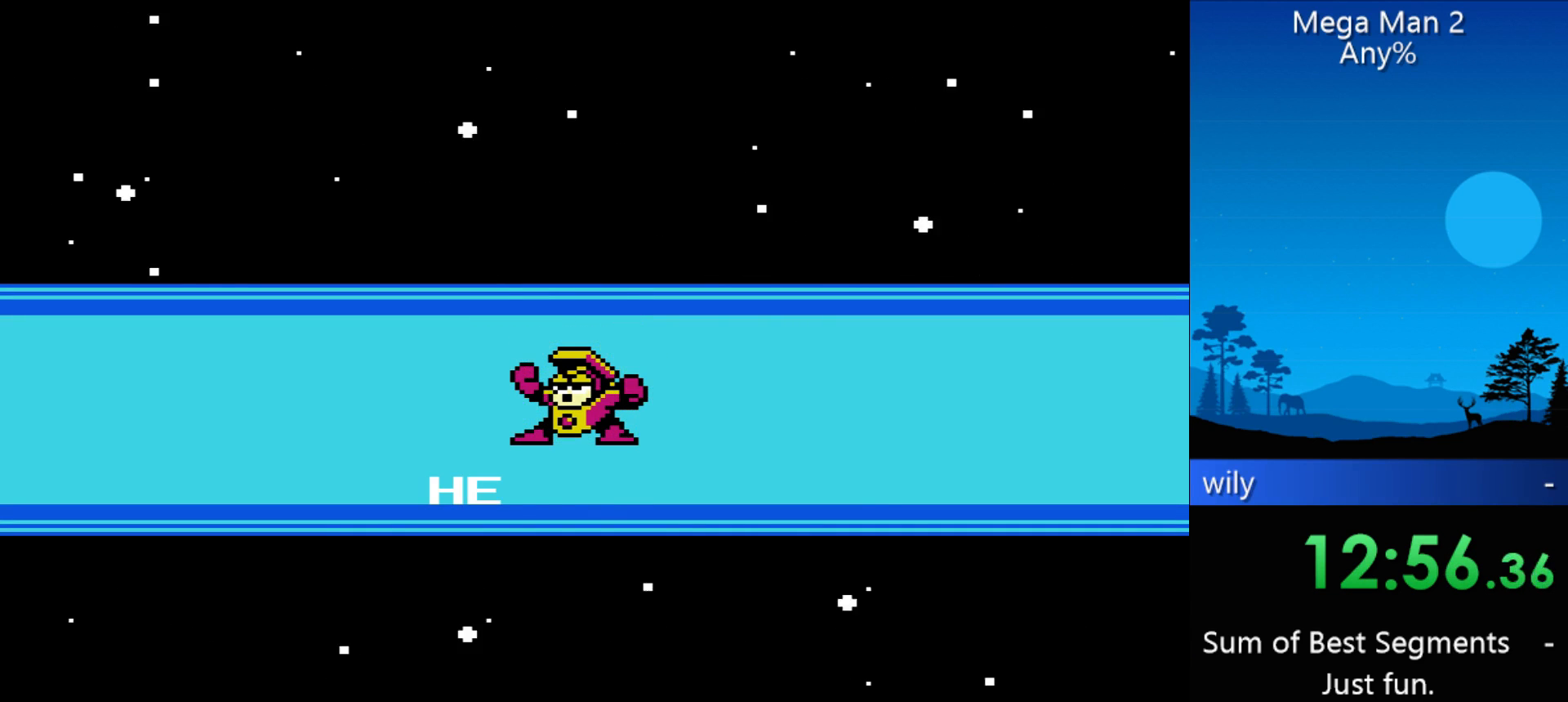
{"buttons": ["B"], "events": [[100, "B", "up"], [233, "B", "down"], [333, "B", "up"], [433, "B", "down"]]}
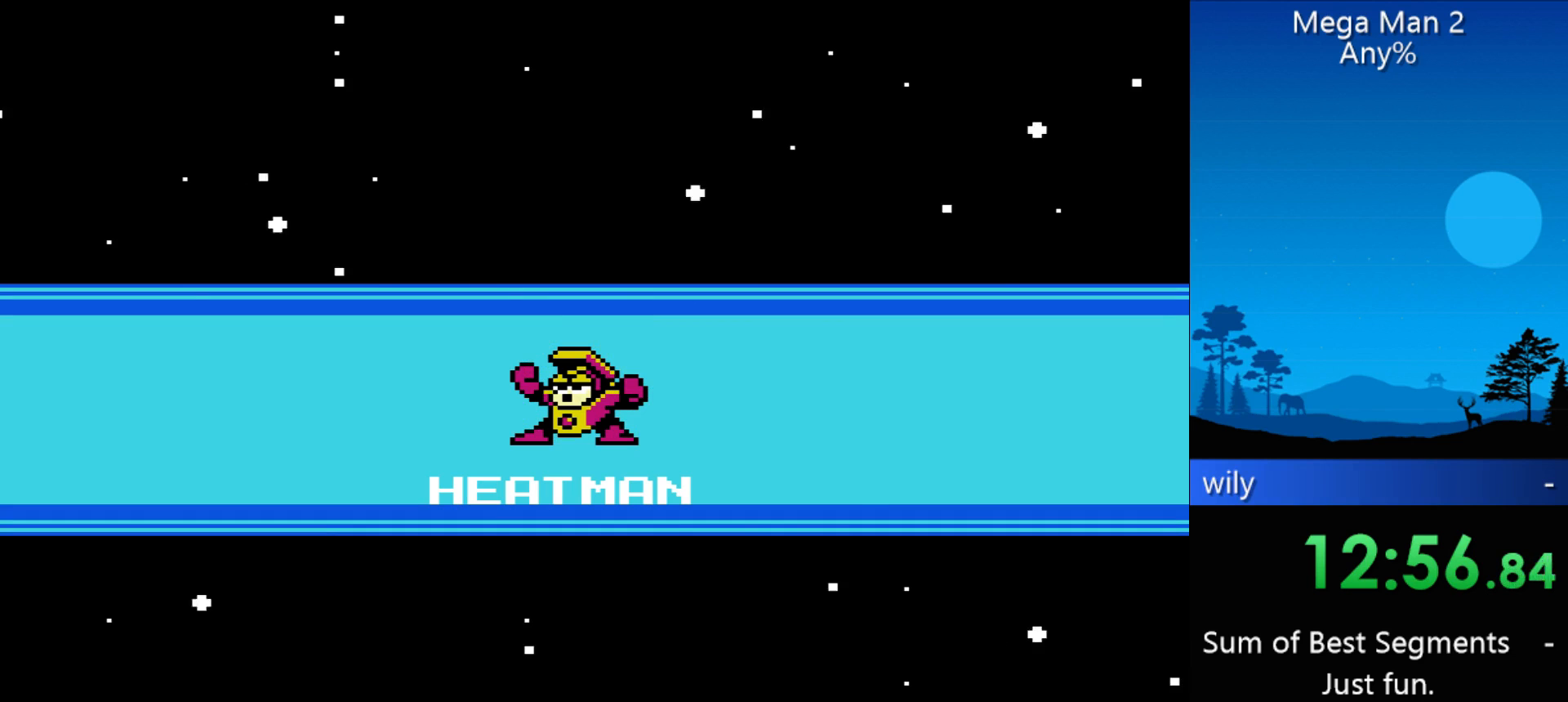
{"buttons": [], "events": [[33, "B", "up"], [100, "B", "down"], [200, "B", "up"], [300, "B", "down"], [400, "B", "up"]]}
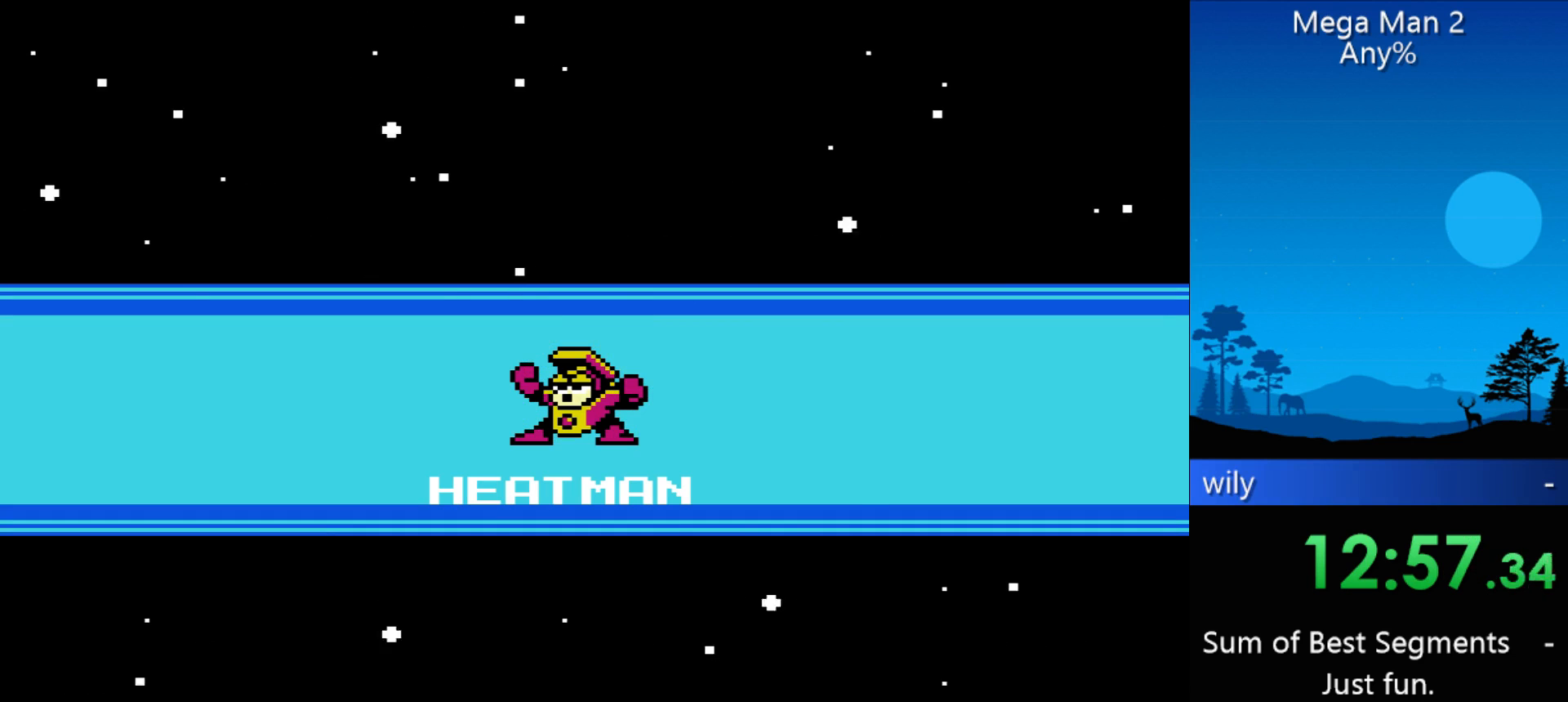
{"buttons": [], "events": [[33, "B", "down"], [133, "B", "up"], [233, "B", "down"], [367, "B", "up"]]}
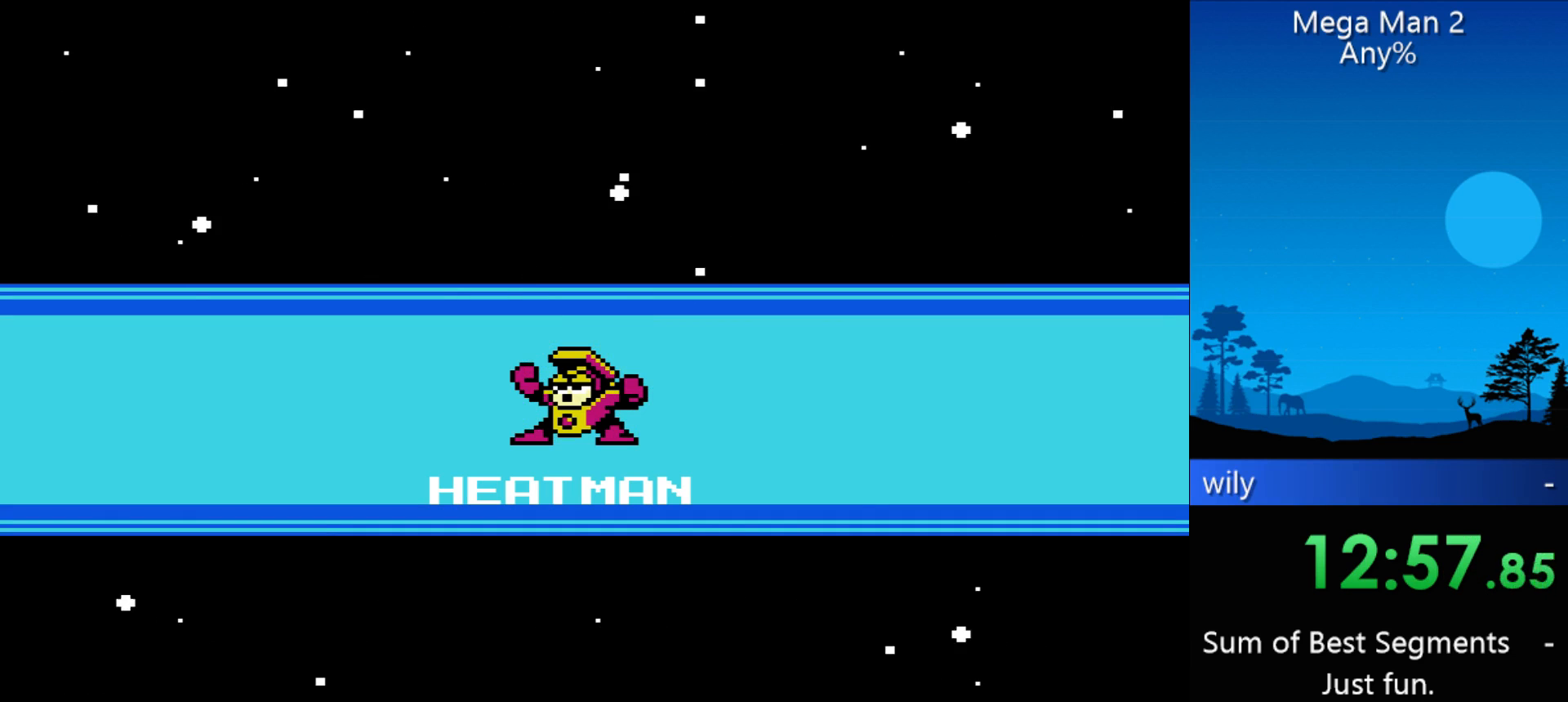
{"buttons": ["B"], "events": [[267, "B", "down"]]}
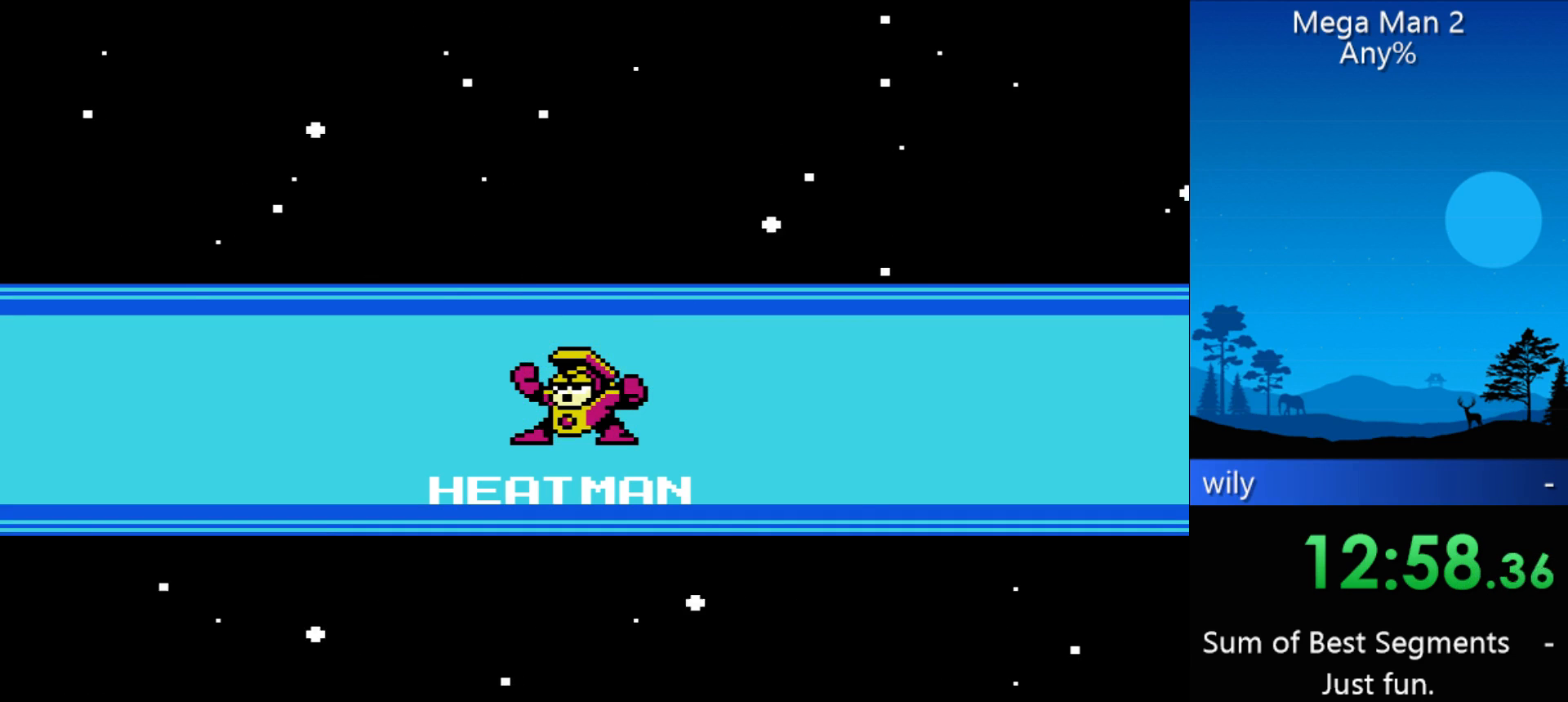
{"buttons": [], "events": [[67, "B", "up"], [333, "B", "down"], [433, "B", "up"]]}
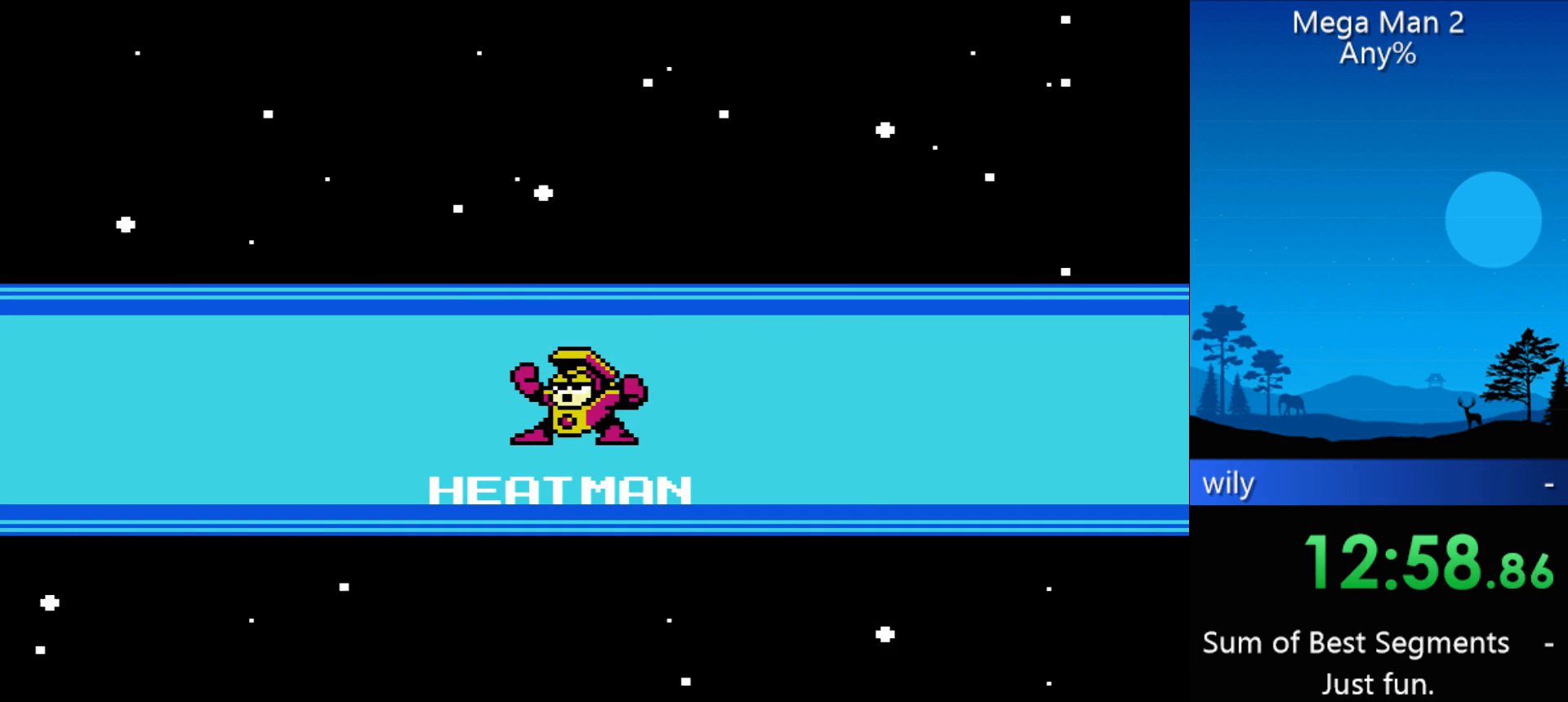
{"buttons": [], "events": [[33, "B", "down"], [133, "B", "up"], [233, "B", "down"], [367, "B", "up"]]}
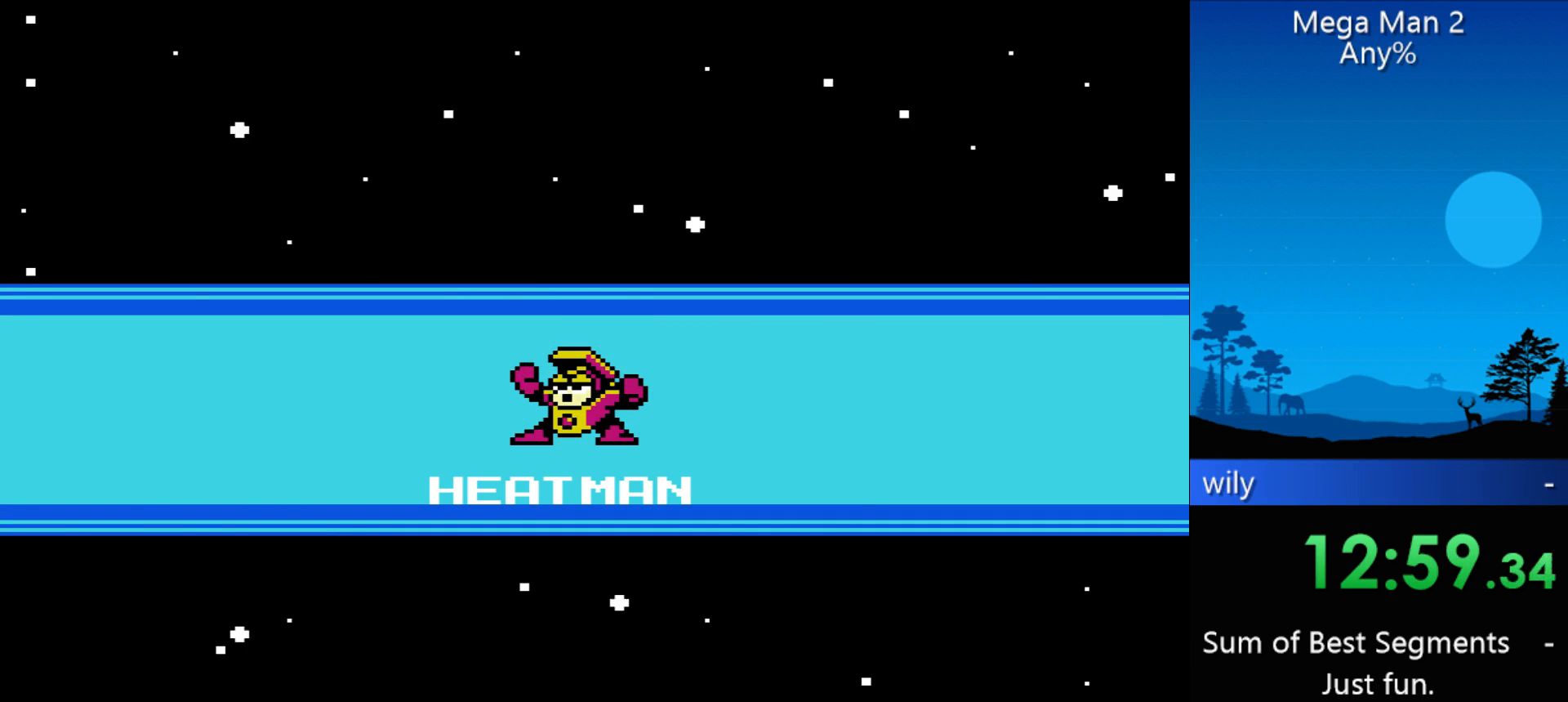
{"buttons": [], "events": []}
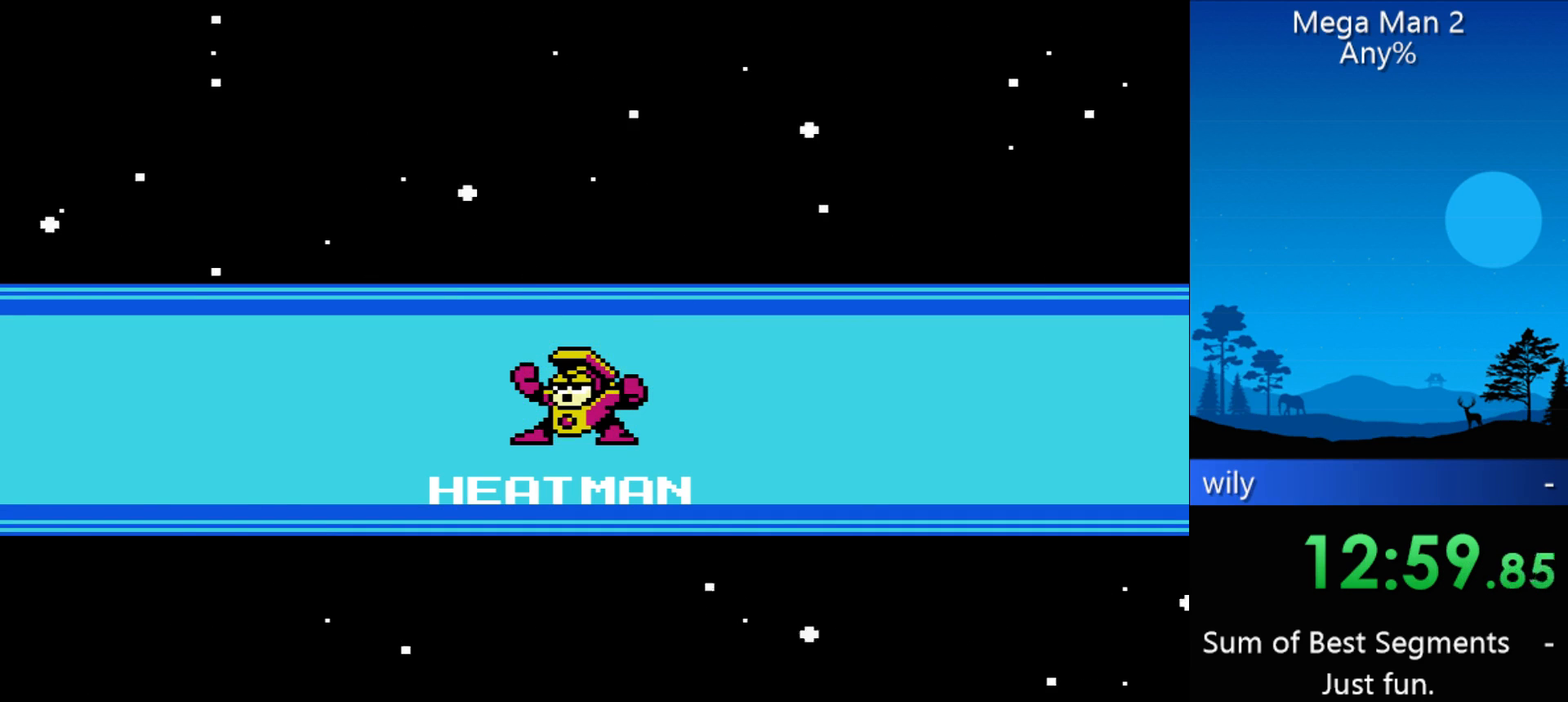
{"buttons": ["DPAD_RIGHT"], "events": [[400, "DPAD_RIGHT", "down"]]}
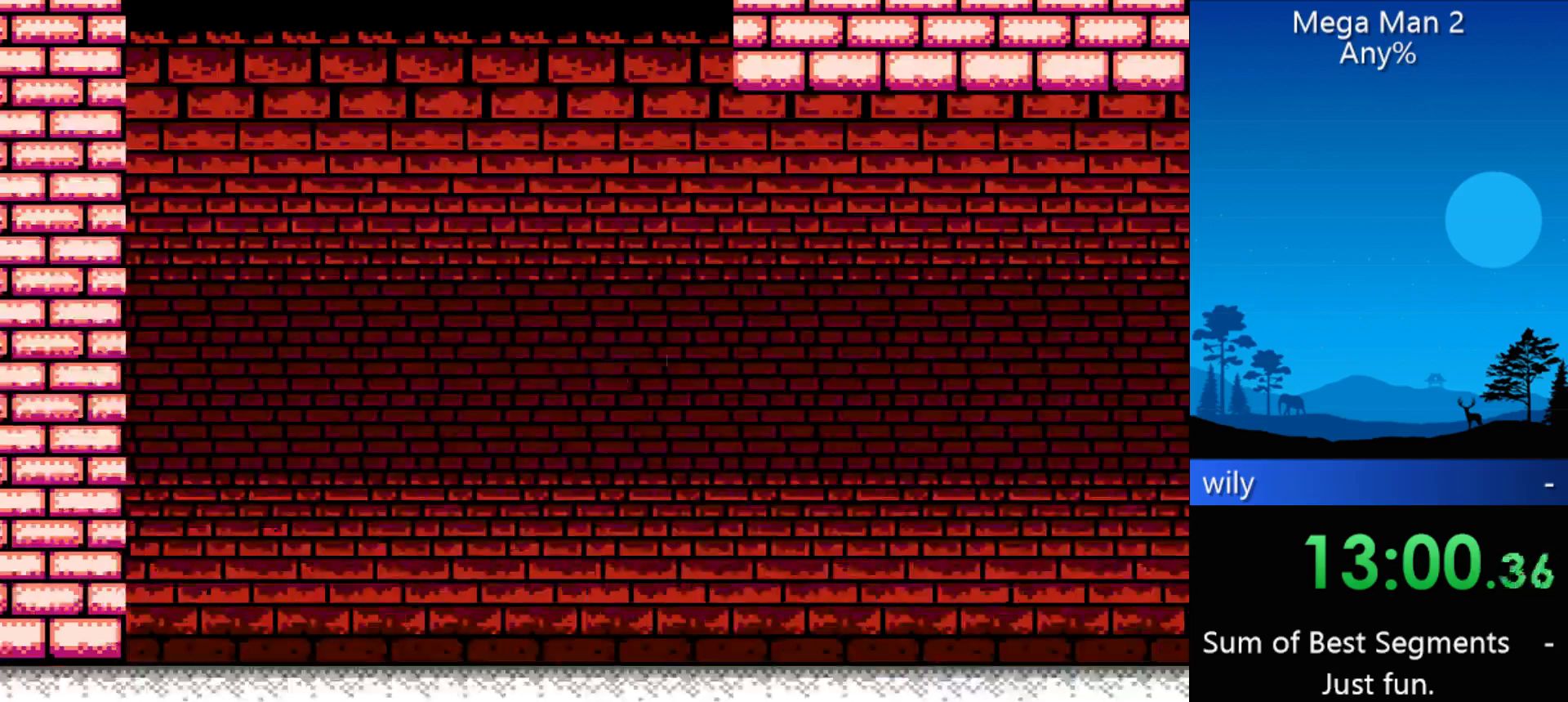
{"buttons": ["DPAD_RIGHT"], "events": []}
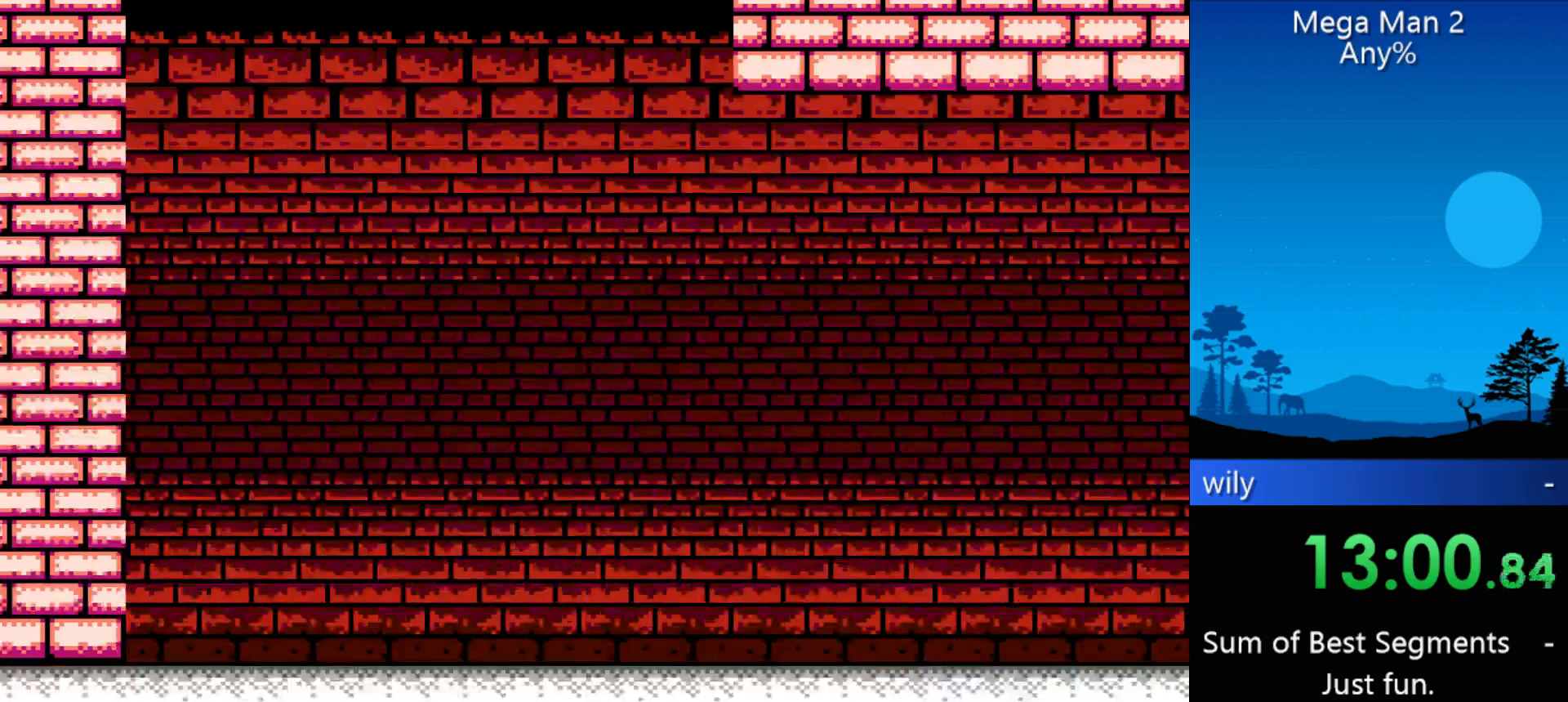
{"buttons": ["DPAD_RIGHT"], "events": []}
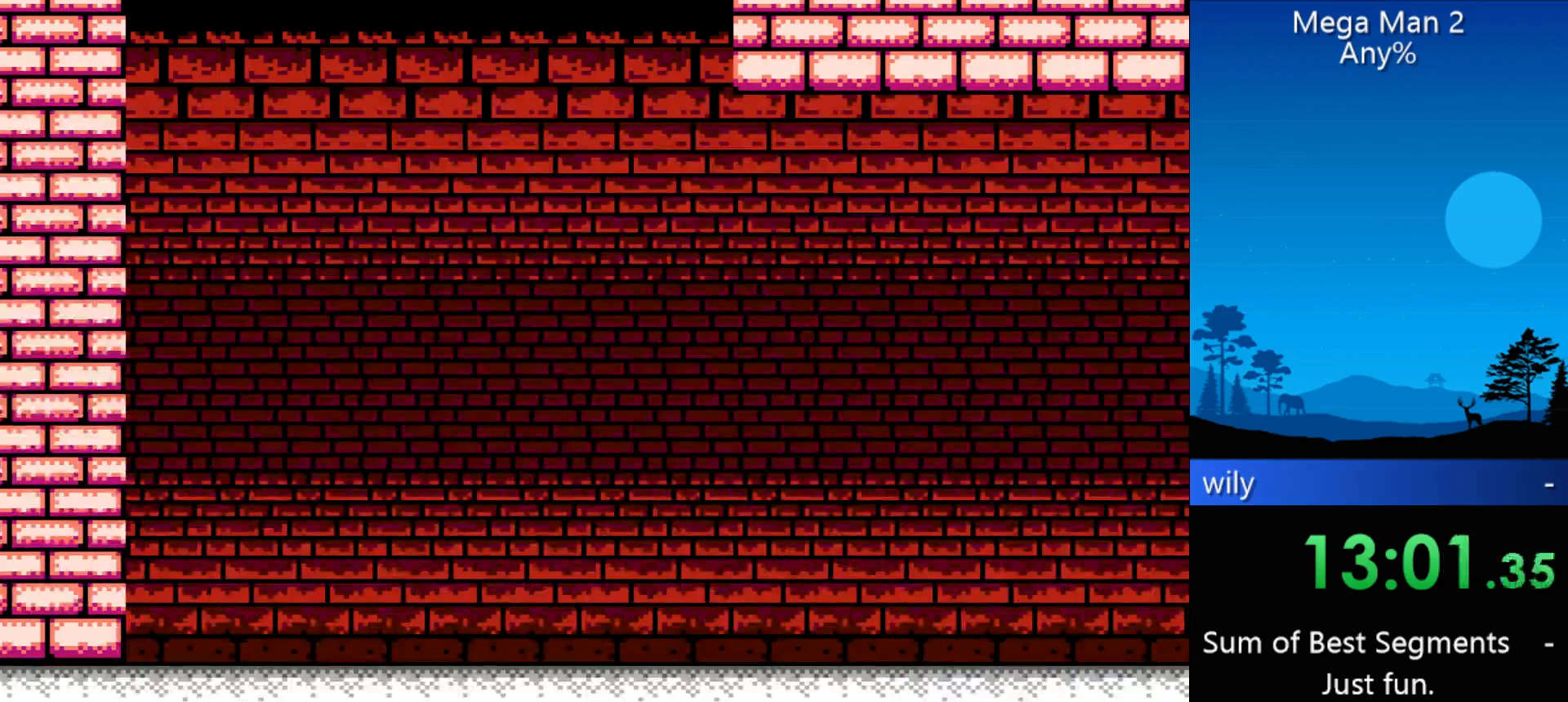
{"buttons": ["DPAD_RIGHT"], "events": []}
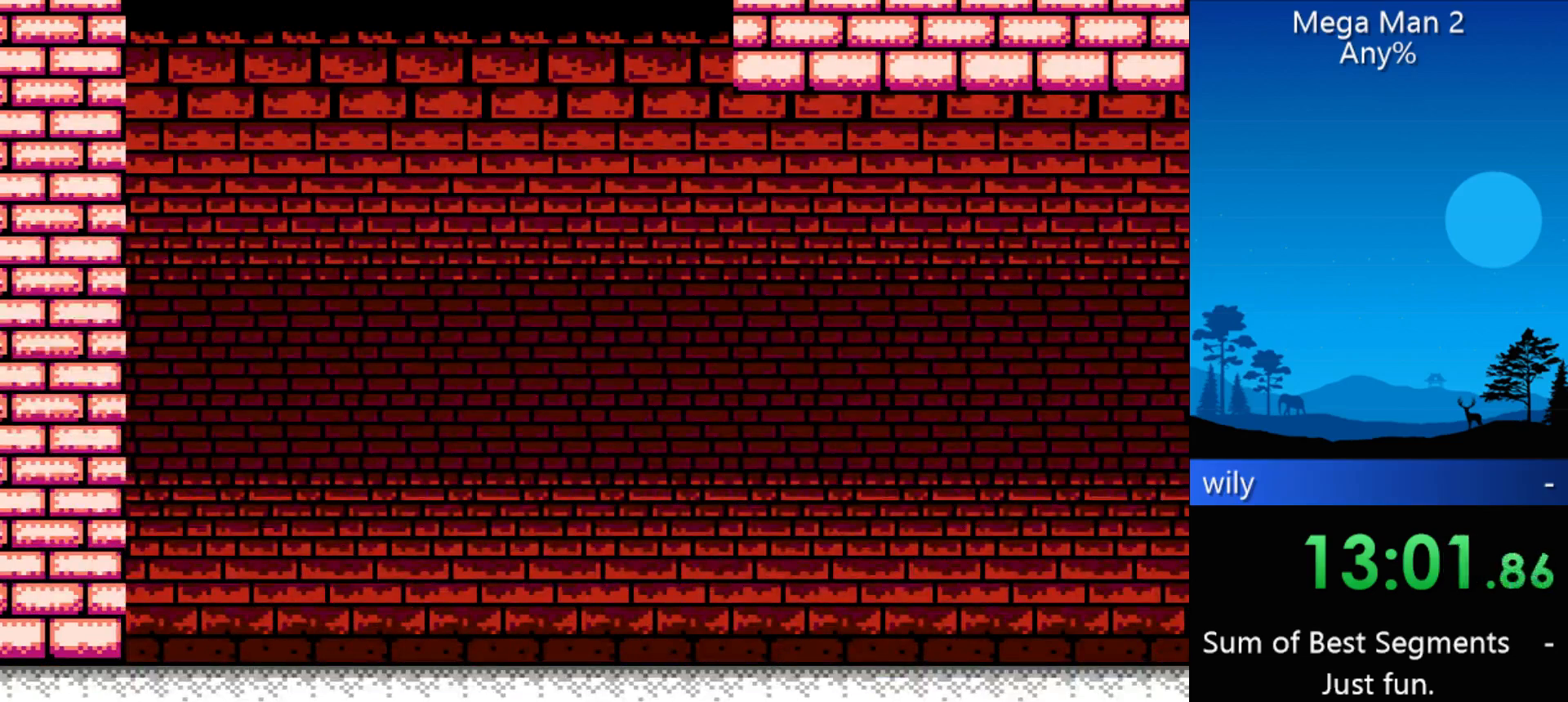
{"buttons": ["DPAD_RIGHT"], "events": []}
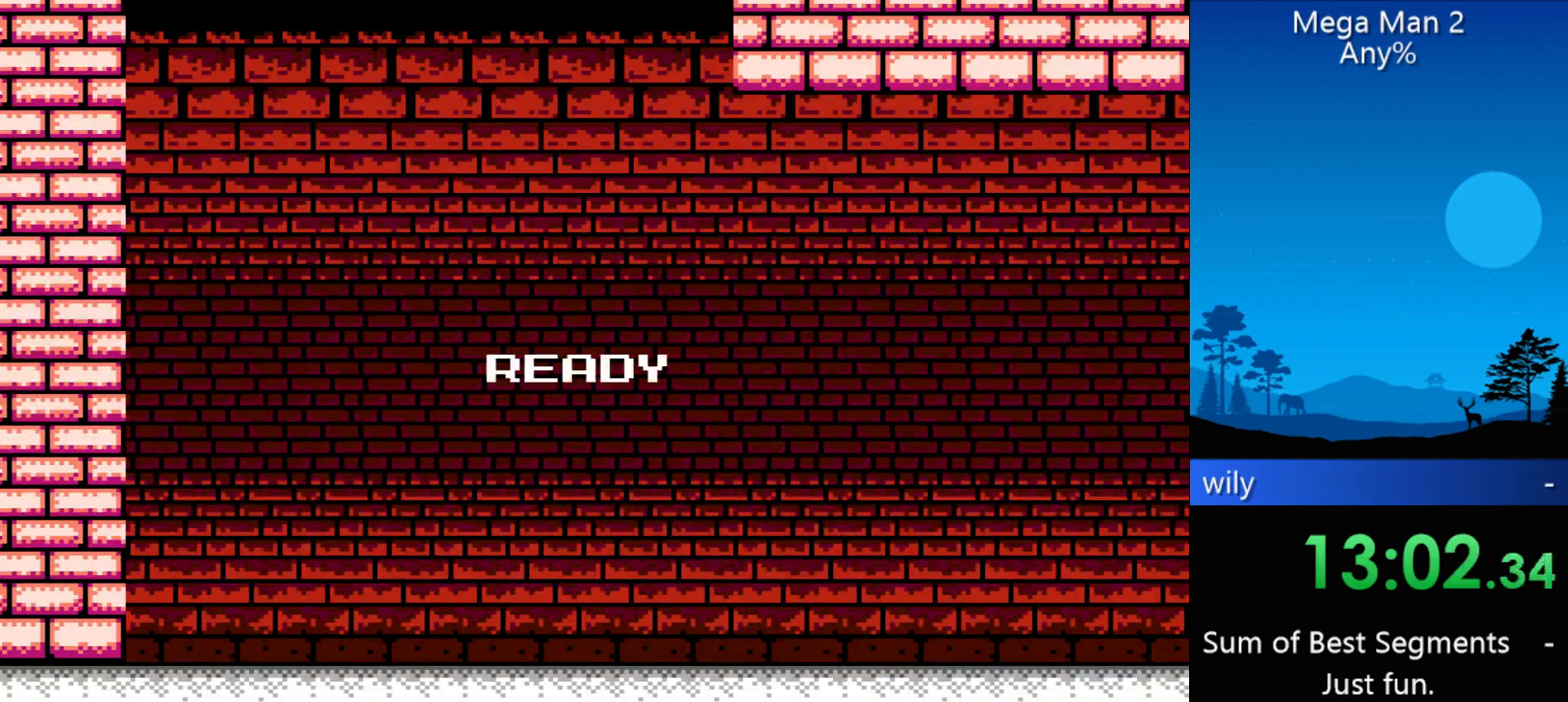
{"buttons": ["DPAD_RIGHT"], "events": []}
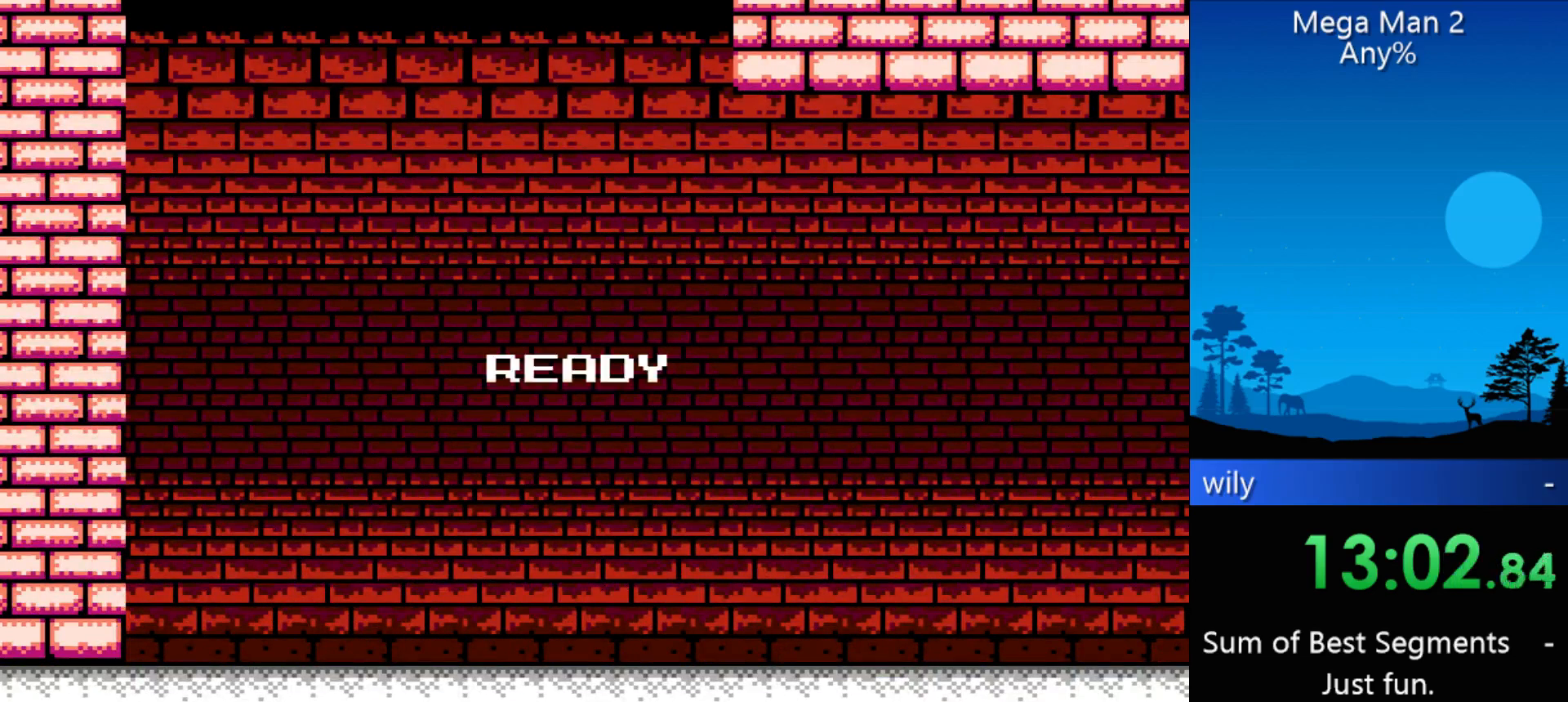
{"buttons": ["DPAD_RIGHT"], "events": []}
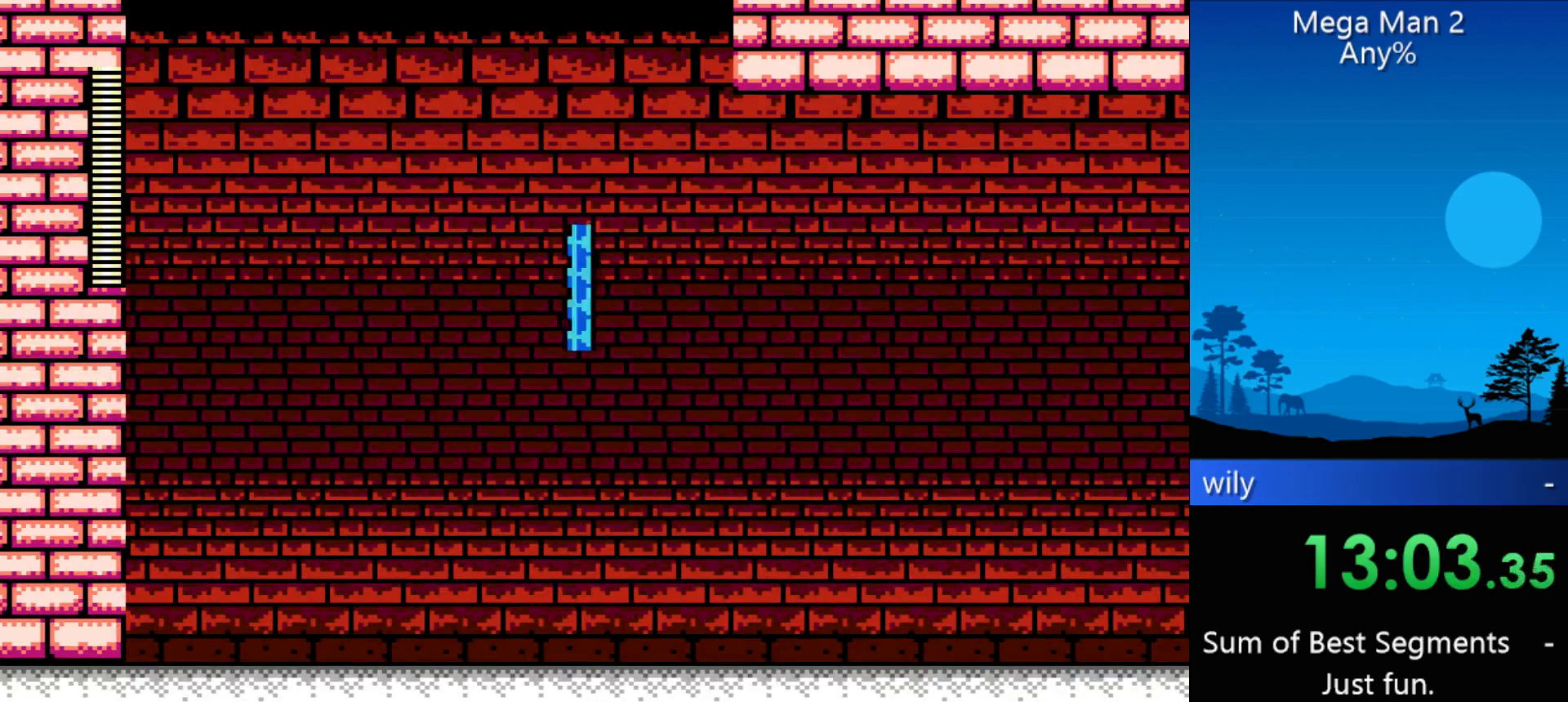
{"buttons": ["DPAD_RIGHT", "START"], "events": [[300, "START", "down"]]}
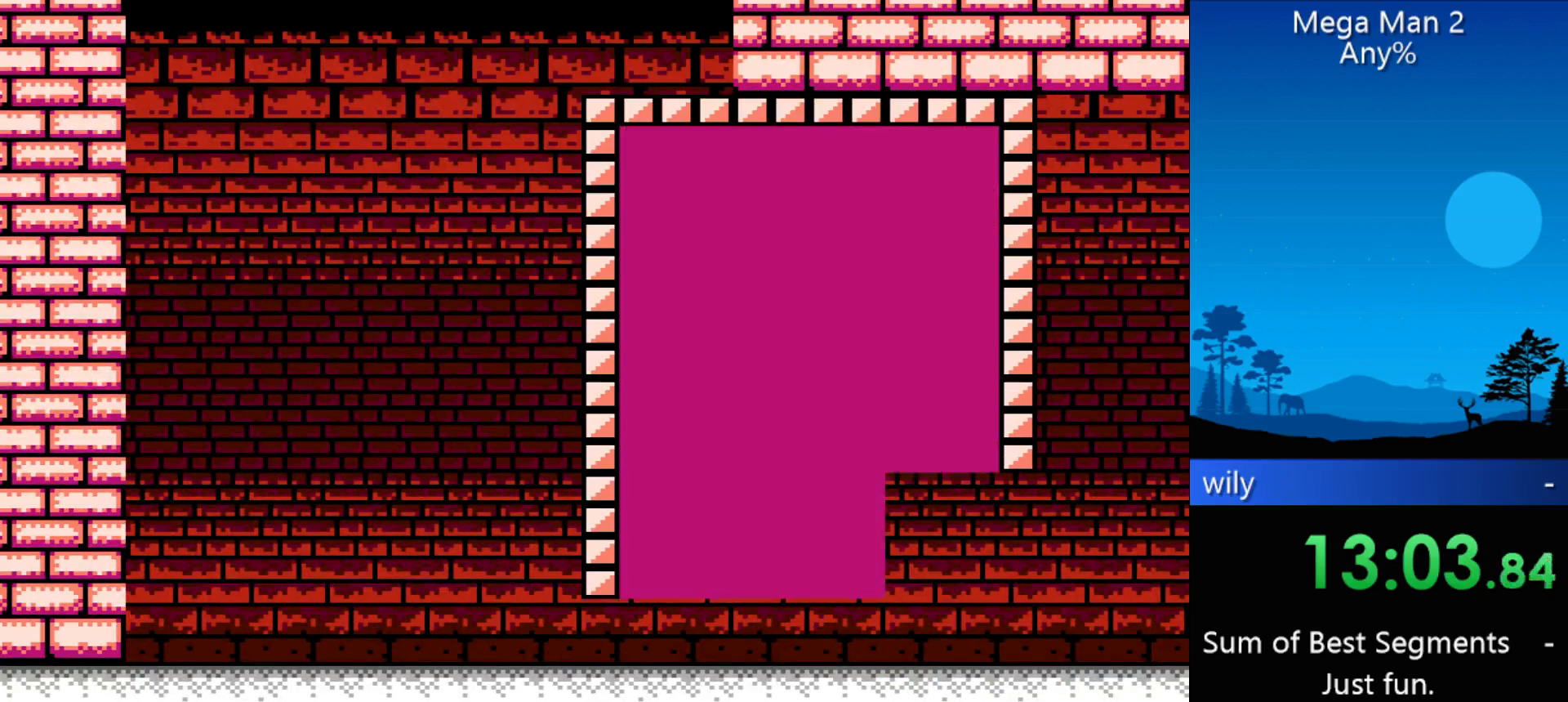
{"buttons": [], "events": [[33, "START", "up"], [100, "DPAD_RIGHT", "up"]]}
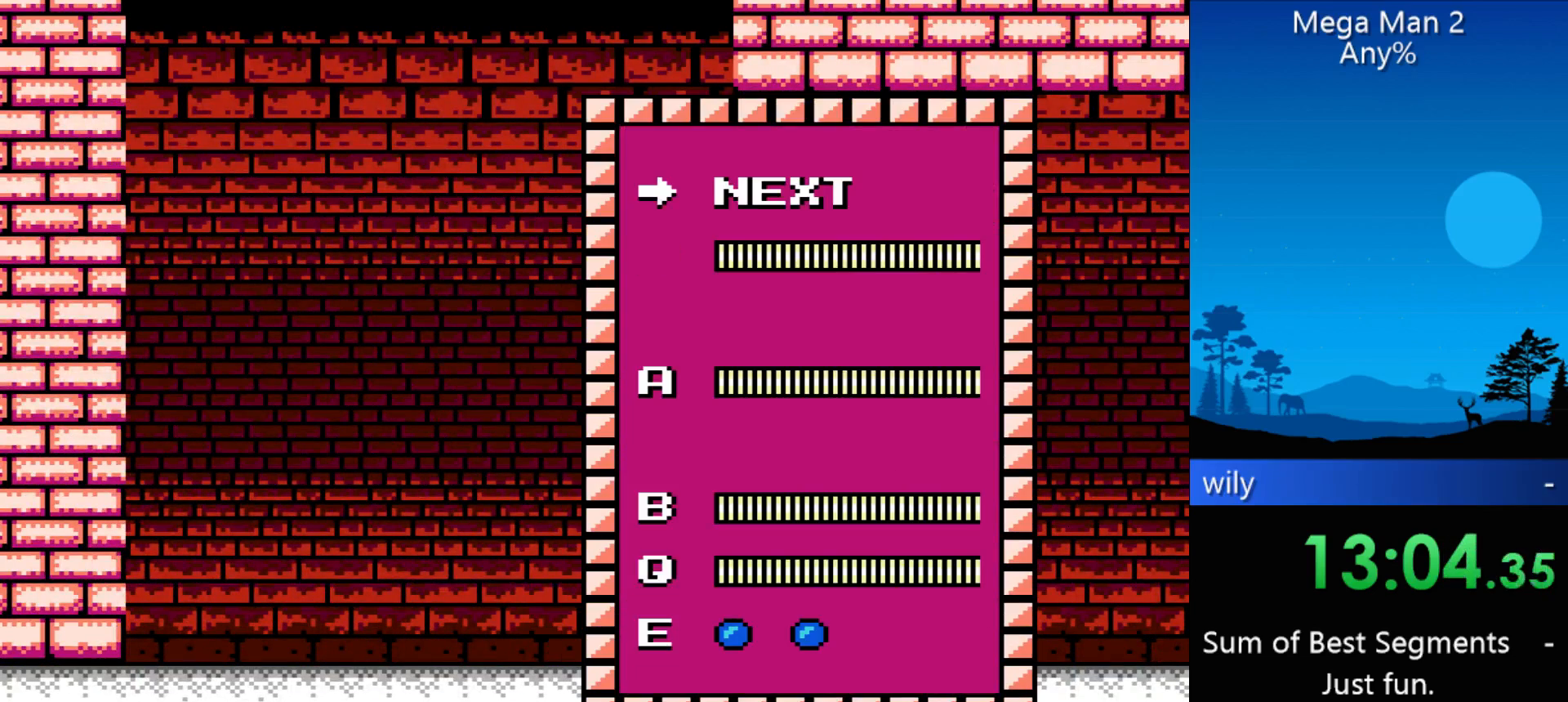
{"buttons": ["START"], "events": [[167, "DPAD_UP", "down"], [233, "DPAD_UP", "up"], [500, "START", "down"]]}
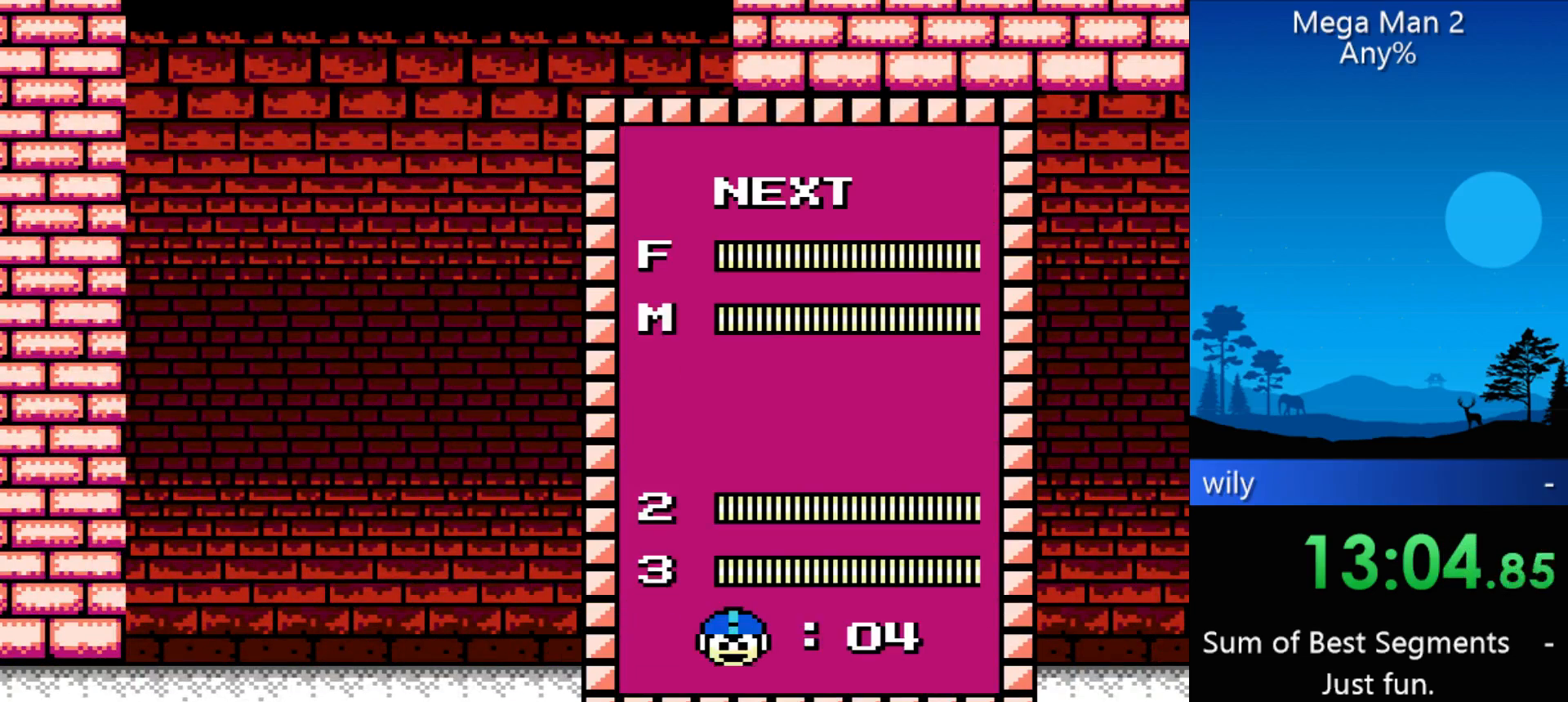
{"buttons": ["START"], "events": [[67, "START", "up"], [167, "DPAD_DOWN", "down"], [267, "DPAD_DOWN", "up"], [300, "DPAD_DOWN", "down"], [400, "DPAD_DOWN", "up"], [500, "START", "down"]]}
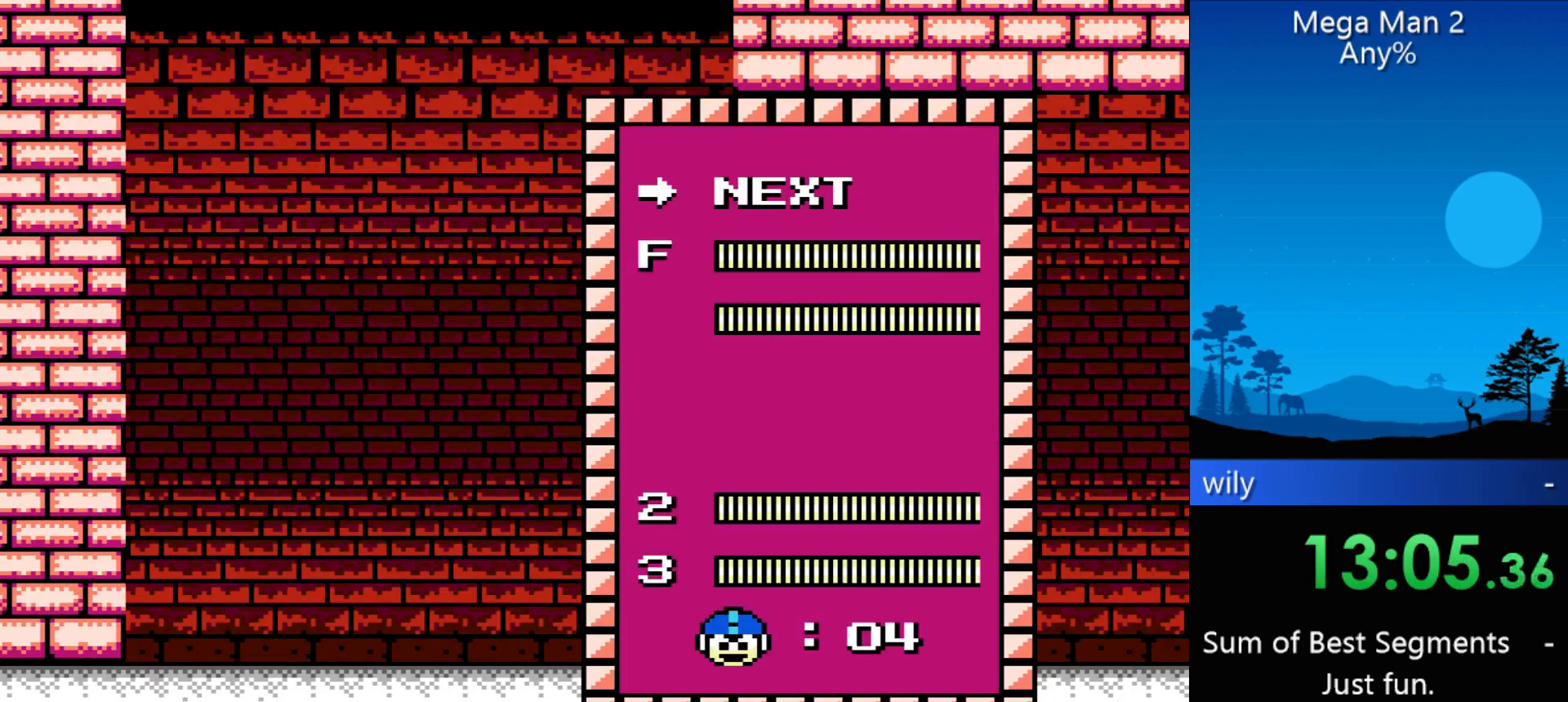
{"buttons": ["DPAD_RIGHT"], "events": [[100, "START", "up"], [133, "DPAD_RIGHT", "down"]]}